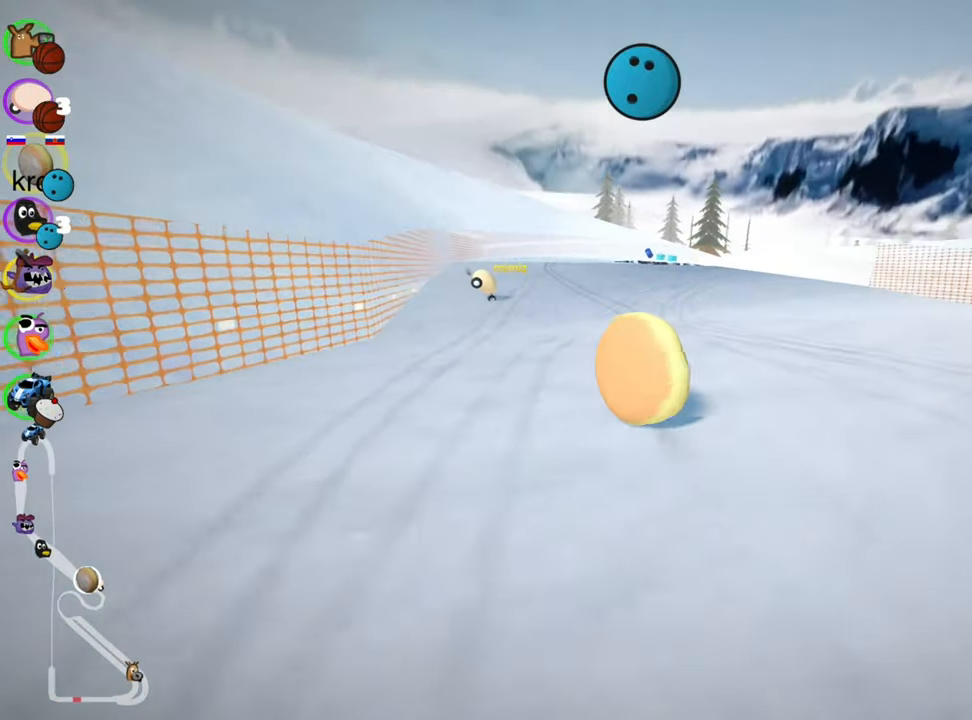
Gameplay with keyboard; each line is a JSON object with the keys held at the frame after it. "events" lists presses ("down") and releases ("up") of "down", "fire", "flag", "left", "look", "nitro", "right", "skid" and "up" between this image and that frame as [ms after this image, input, new state], when the widget could be followed in between. No other keys are recorded. Mouse input is not recorded. Key names are as the overlay labels them; some are game actions (e.g. jump) rather than physical keys.
{"keys": ["left", "skid", "up"], "events": [[50, "left", "up"], [50, "skid", "down"], [67, "right", "down"], [233, "right", "up"], [383, "left", "down"]]}
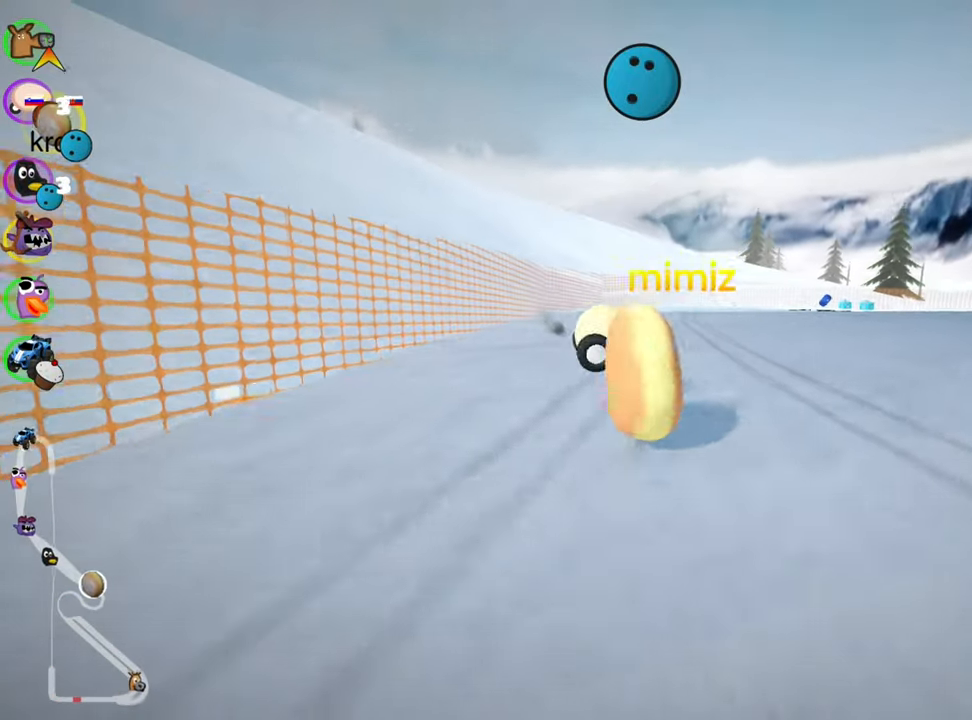
{"keys": ["right", "up"], "events": [[300, "right", "down"], [350, "left", "up"], [417, "skid", "up"]]}
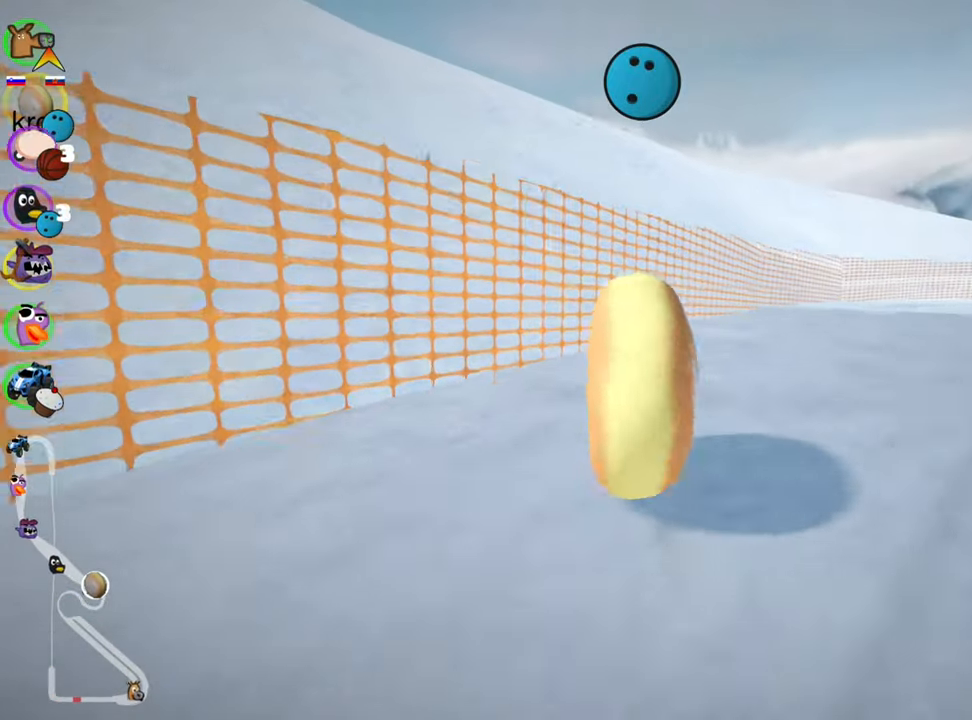
{"keys": ["up"], "events": [[233, "nitro", "down"], [400, "nitro", "up"], [417, "right", "up"]]}
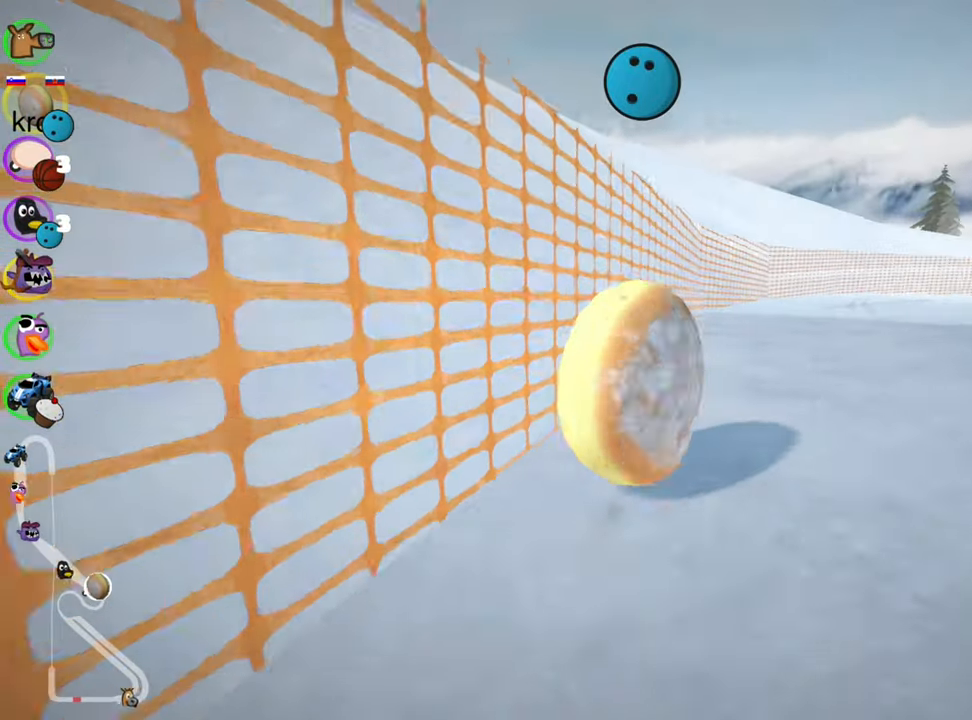
{"keys": ["left", "skid", "up"], "events": [[250, "skid", "down"], [267, "right", "down"], [450, "left", "down"], [450, "right", "up"]]}
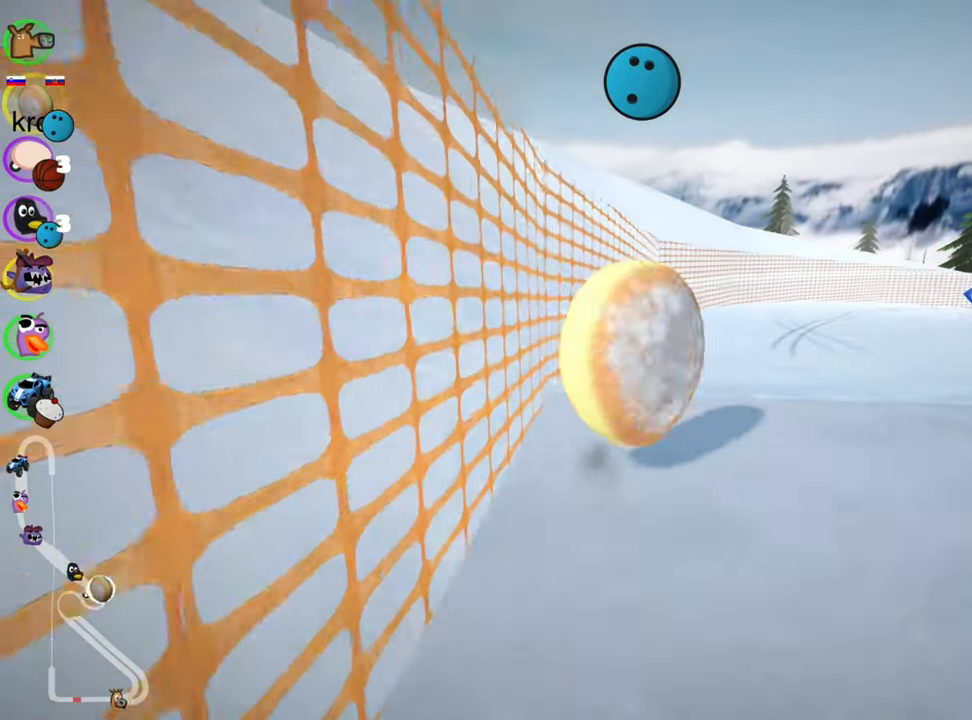
{"keys": ["left", "skid", "up"], "events": [[83, "right", "down"], [167, "left", "up"], [350, "left", "down"], [367, "right", "up"]]}
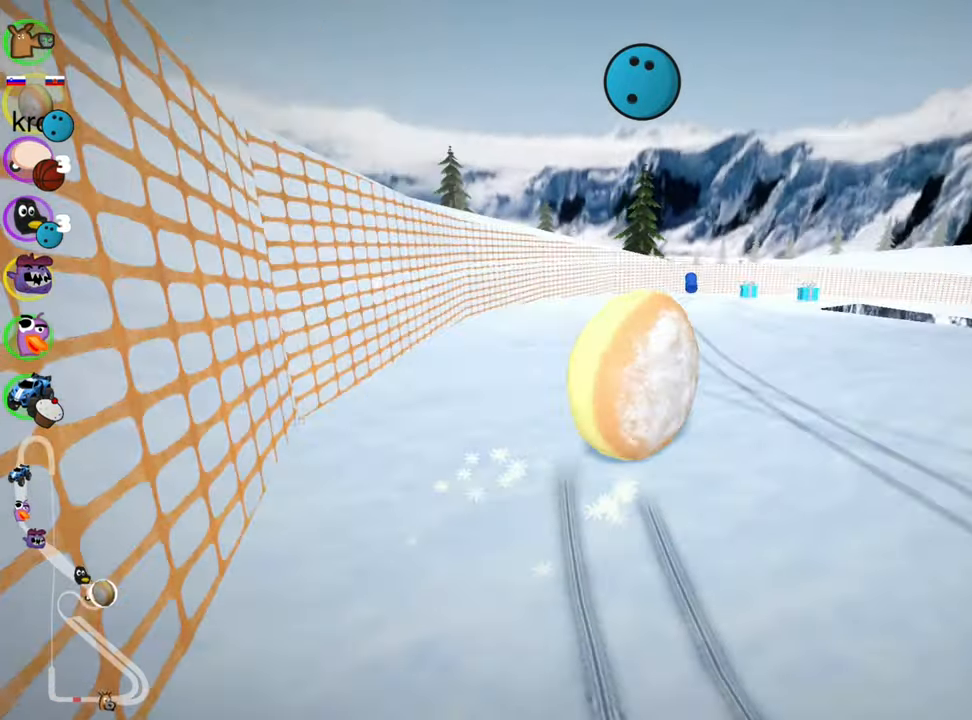
{"keys": ["left", "skid", "up"], "events": []}
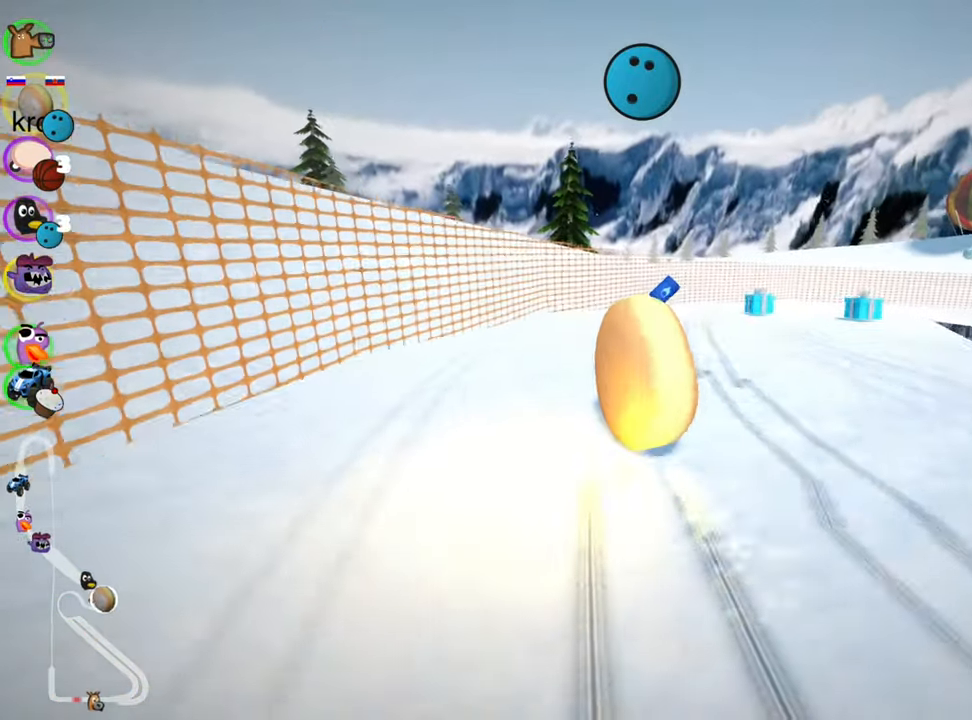
{"keys": ["right", "up"], "events": [[300, "left", "up"], [317, "right", "down"], [500, "skid", "up"]]}
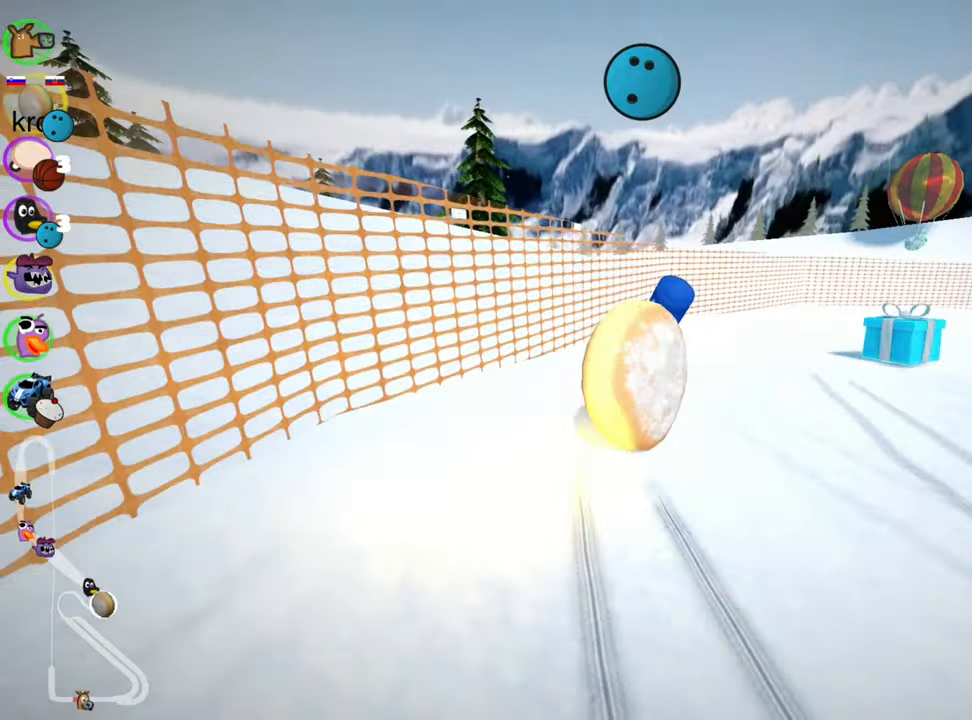
{"keys": ["nitro", "up"], "events": [[250, "nitro", "down"], [500, "right", "up"]]}
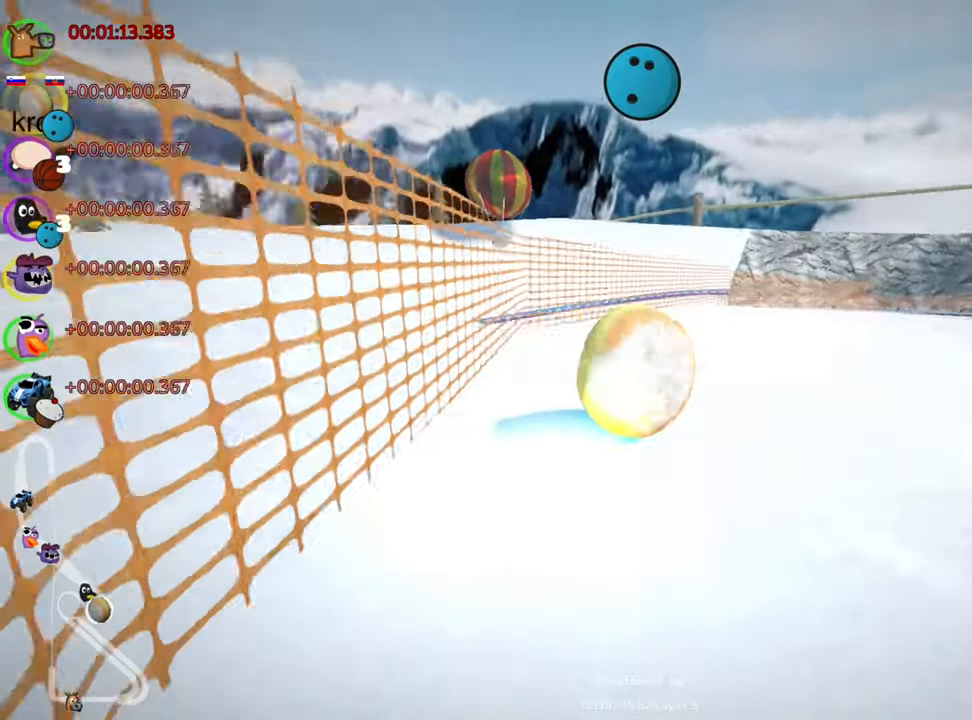
{"keys": ["right", "up"], "events": [[317, "right", "down"], [400, "nitro", "up"]]}
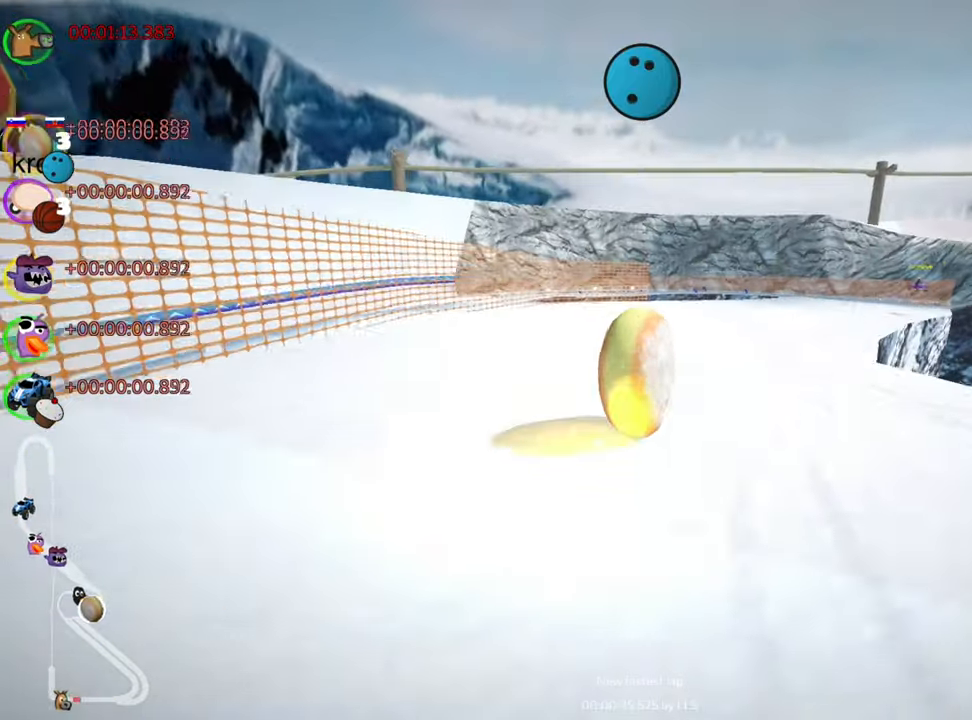
{"keys": ["up"], "events": [[417, "right", "up"]]}
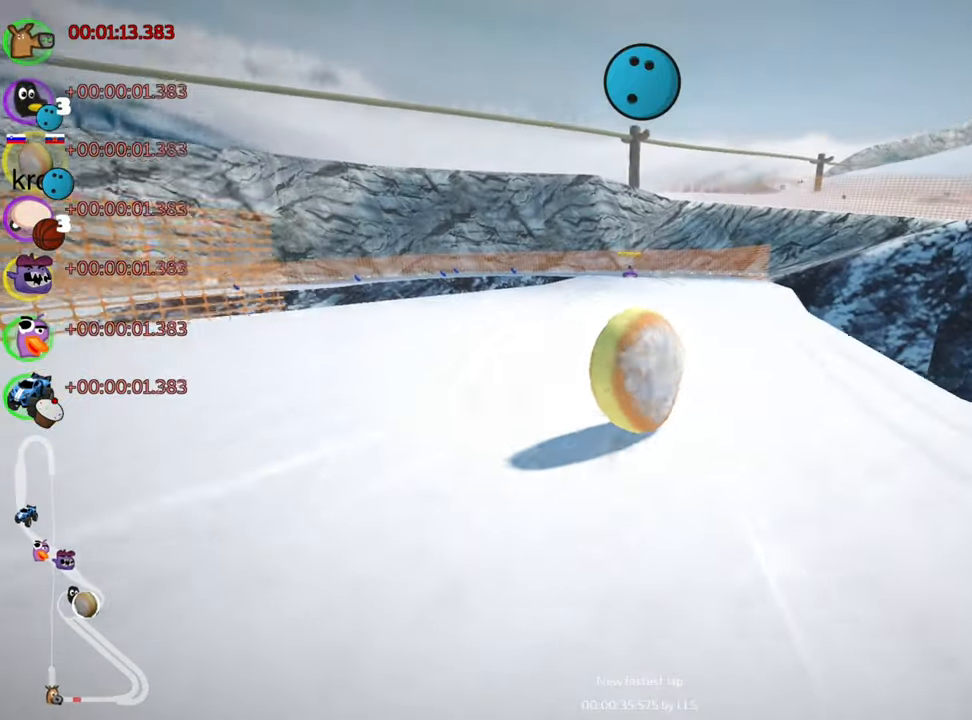
{"keys": ["right", "skid", "up"], "events": [[34, "left", "down"], [34, "skid", "down"], [134, "nitro", "down"], [200, "left", "up"], [317, "nitro", "up"], [467, "right", "down"]]}
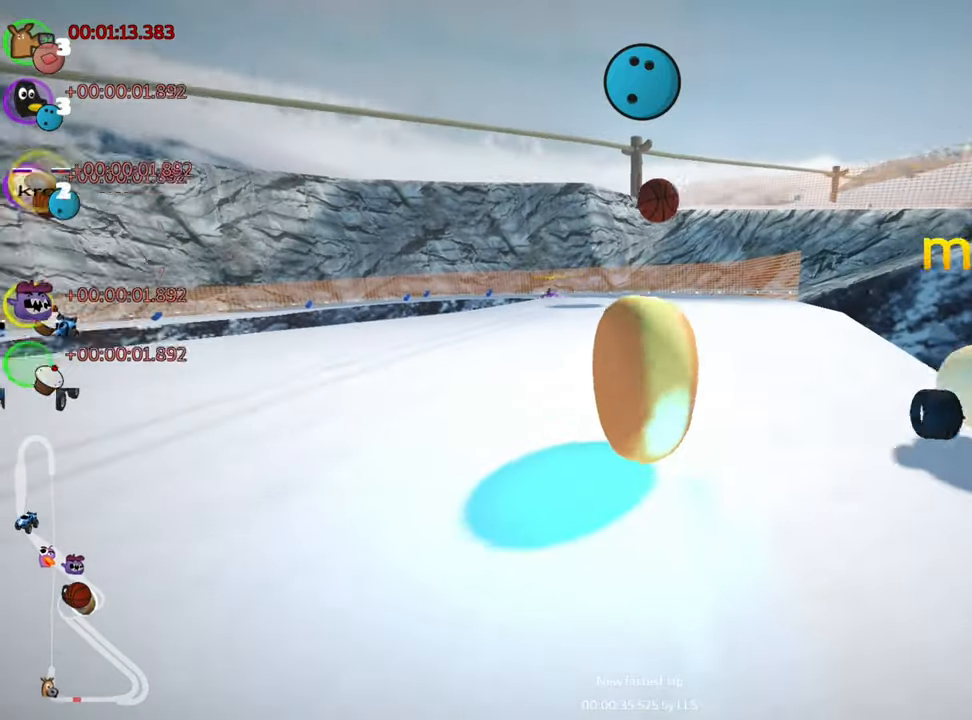
{"keys": ["right", "up"], "events": [[434, "skid", "up"]]}
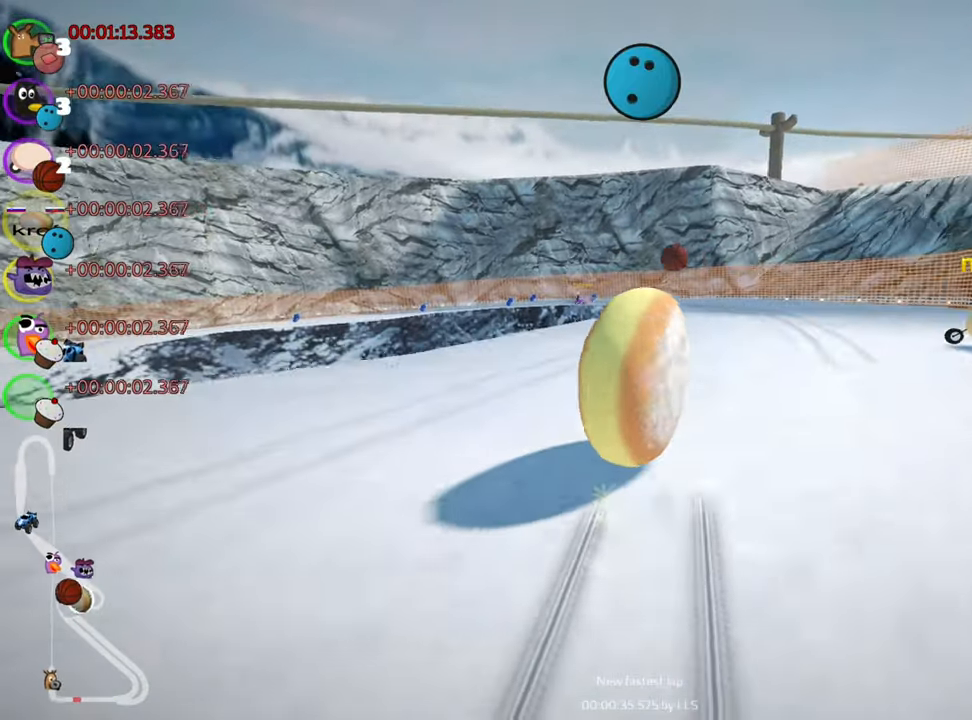
{"keys": ["up"], "events": [[84, "right", "up"], [200, "fire", "down"], [234, "fire", "up"], [350, "left", "down"], [434, "left", "up"]]}
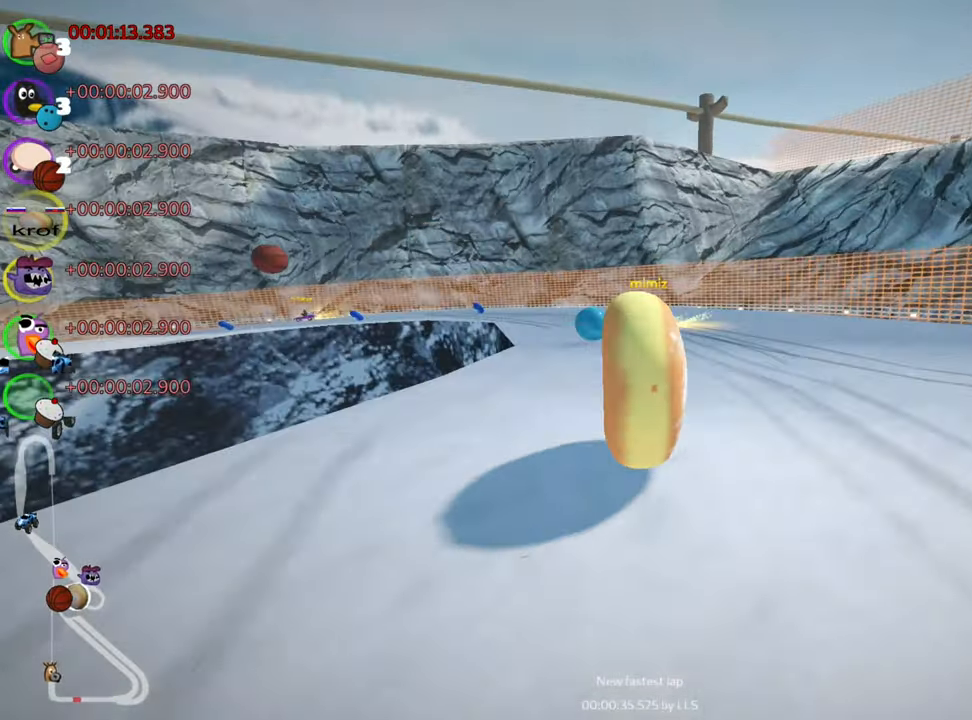
{"keys": ["left", "nitro", "skid", "up"], "events": [[234, "skid", "down"], [250, "left", "down"], [417, "nitro", "down"]]}
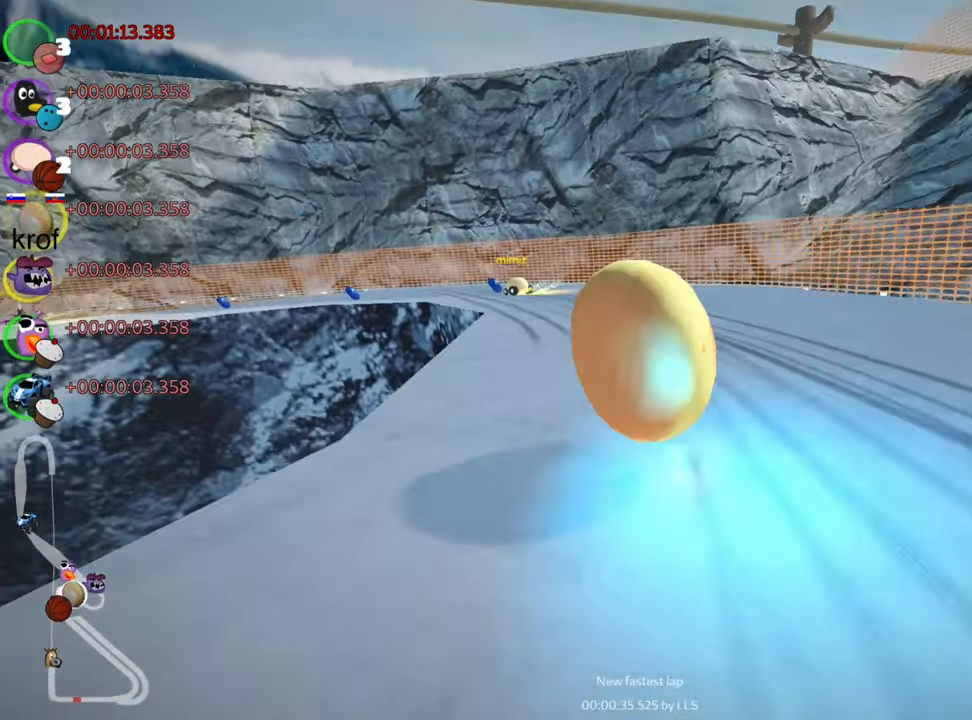
{"keys": ["left", "skid", "up"], "events": [[17, "left", "up"], [50, "right", "down"], [84, "nitro", "up"], [400, "left", "down"], [417, "right", "up"]]}
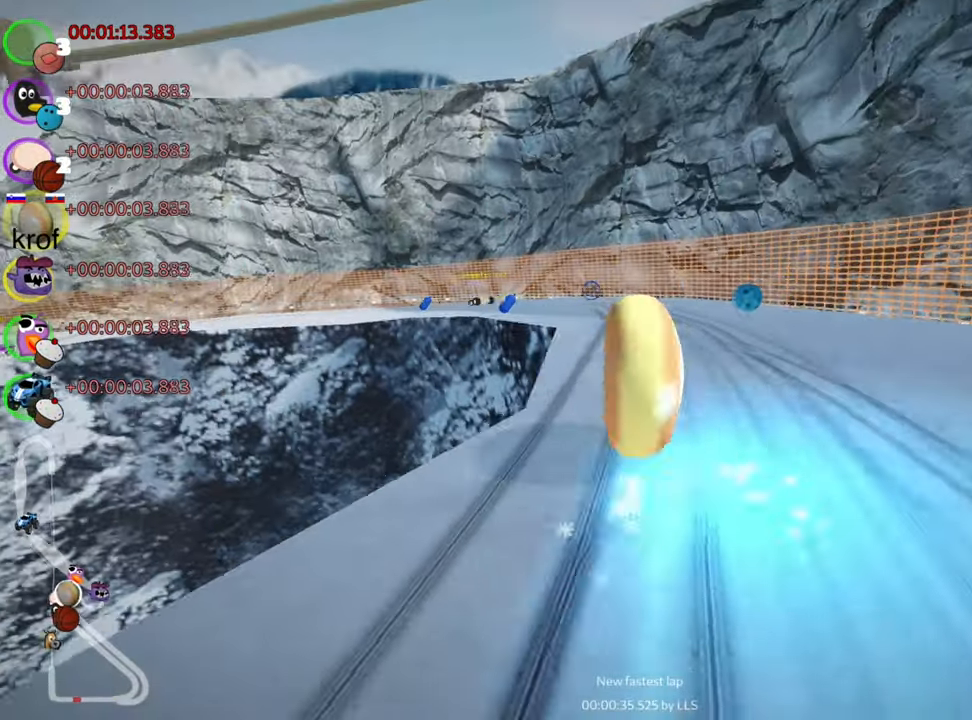
{"keys": ["left", "skid", "up"], "events": [[84, "left", "up"], [284, "left", "down"]]}
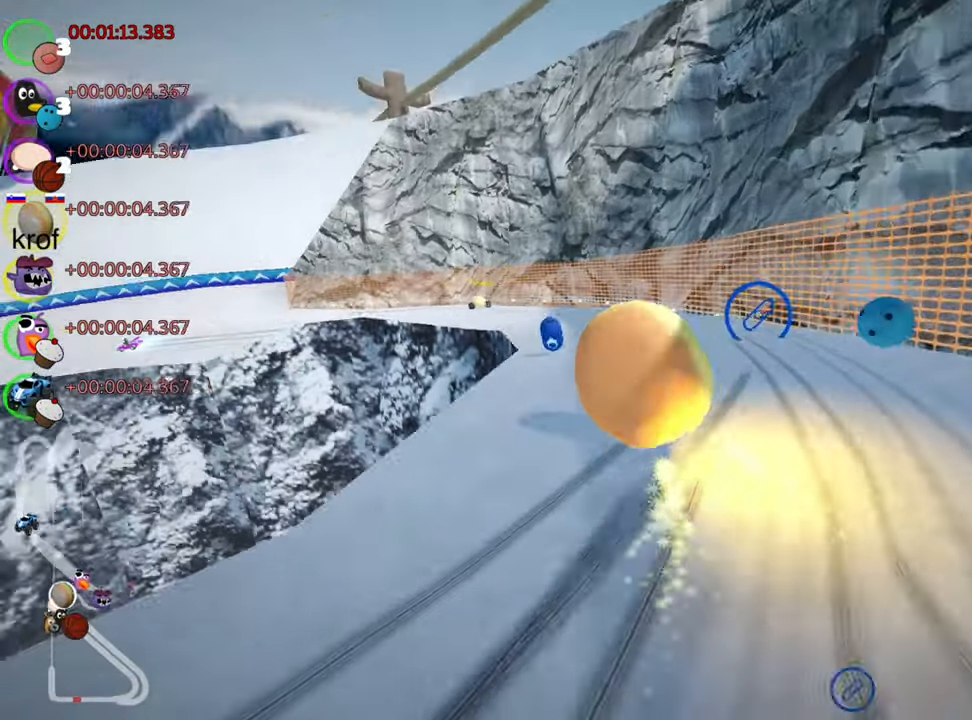
{"keys": ["right", "up"], "events": [[50, "skid", "up"], [150, "left", "up"], [266, "nitro", "down"], [433, "nitro", "up"], [466, "right", "down"]]}
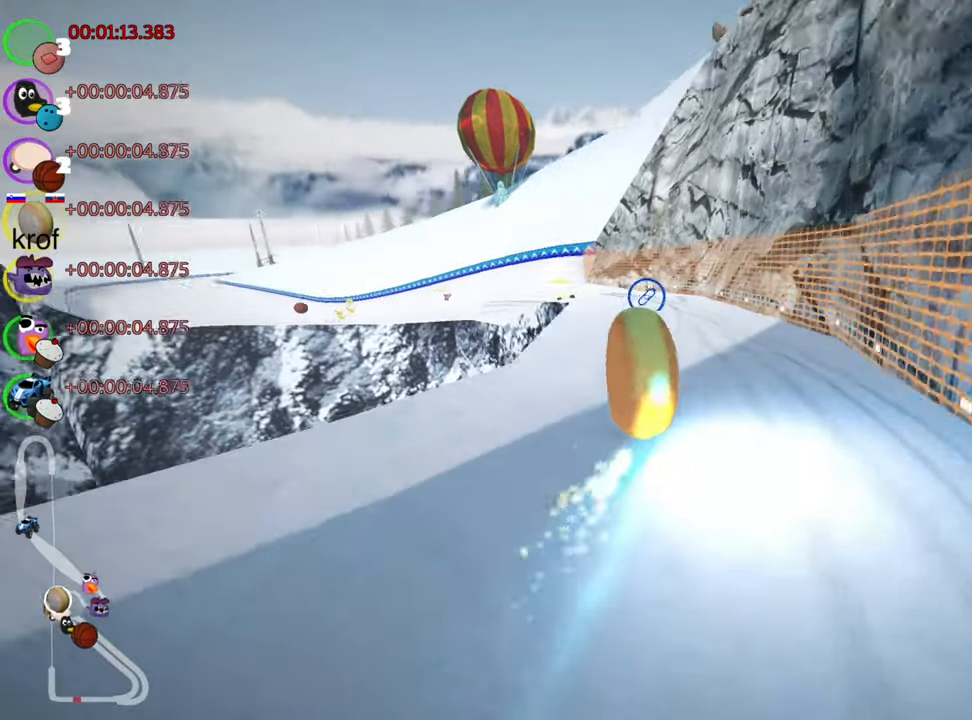
{"keys": ["left", "skid", "up"], "events": [[150, "right", "up"], [283, "skid", "down"], [300, "left", "down"]]}
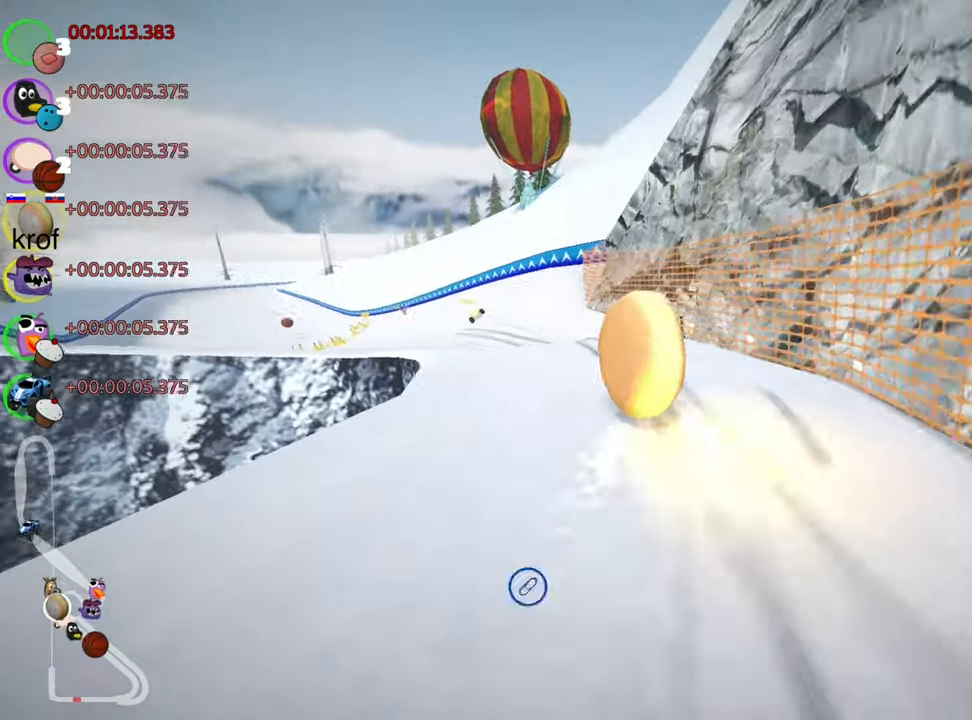
{"keys": ["left", "skid", "up"], "events": []}
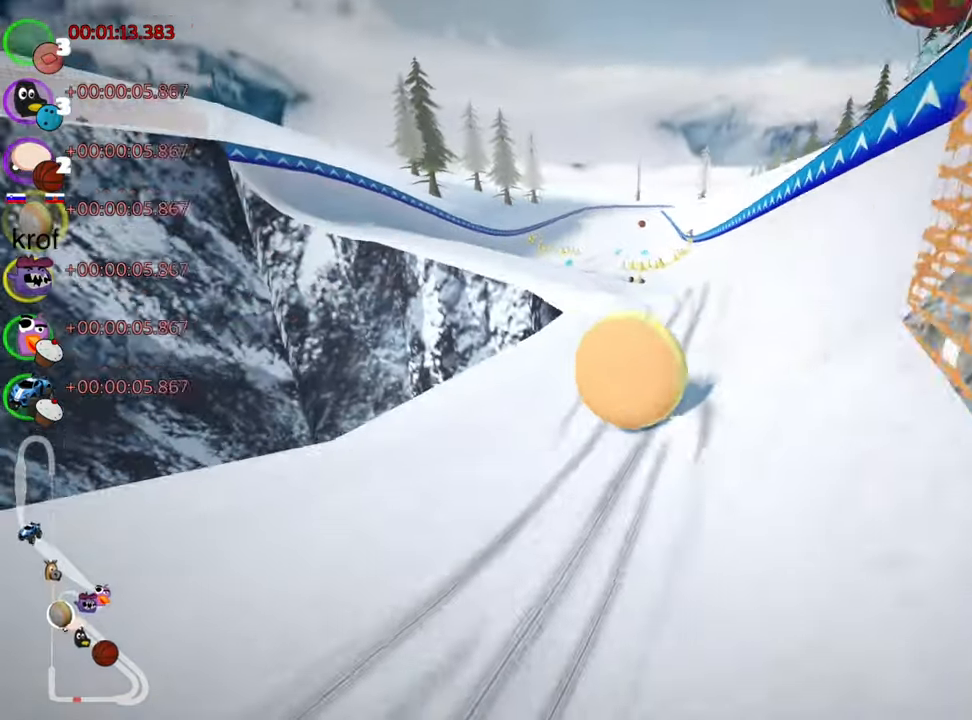
{"keys": ["right", "skid", "up"], "events": [[50, "left", "up"], [66, "right", "down"]]}
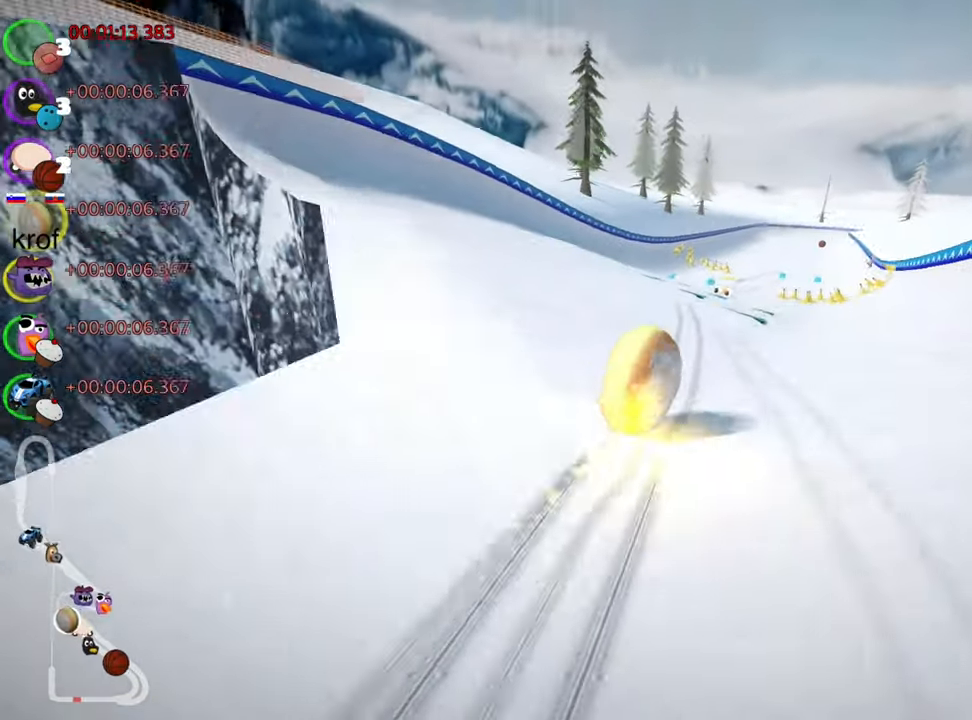
{"keys": ["nitro", "up"], "events": [[266, "nitro", "down"], [283, "skid", "up"], [466, "right", "up"]]}
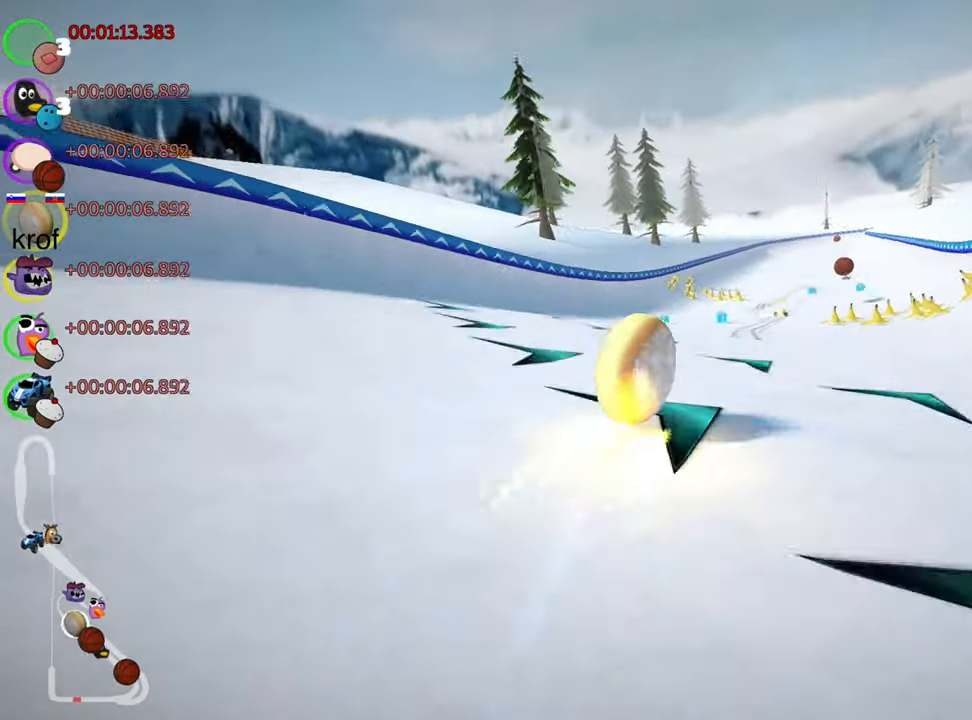
{"keys": ["up"], "events": [[66, "nitro", "up"], [183, "right", "down"], [433, "right", "up"]]}
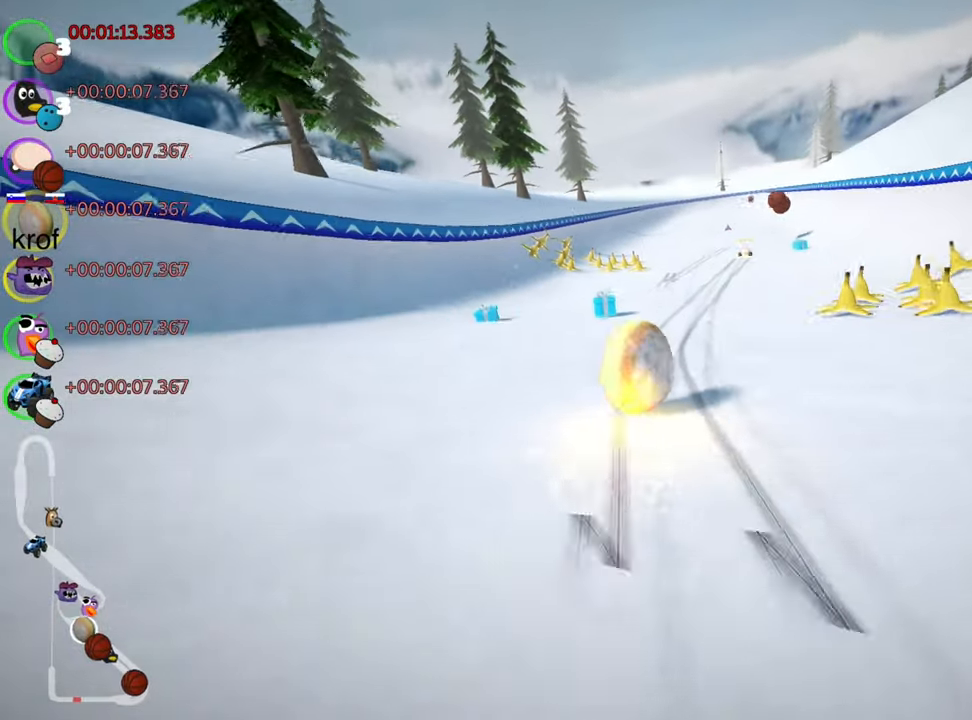
{"keys": ["right", "up"], "events": [[183, "right", "down"]]}
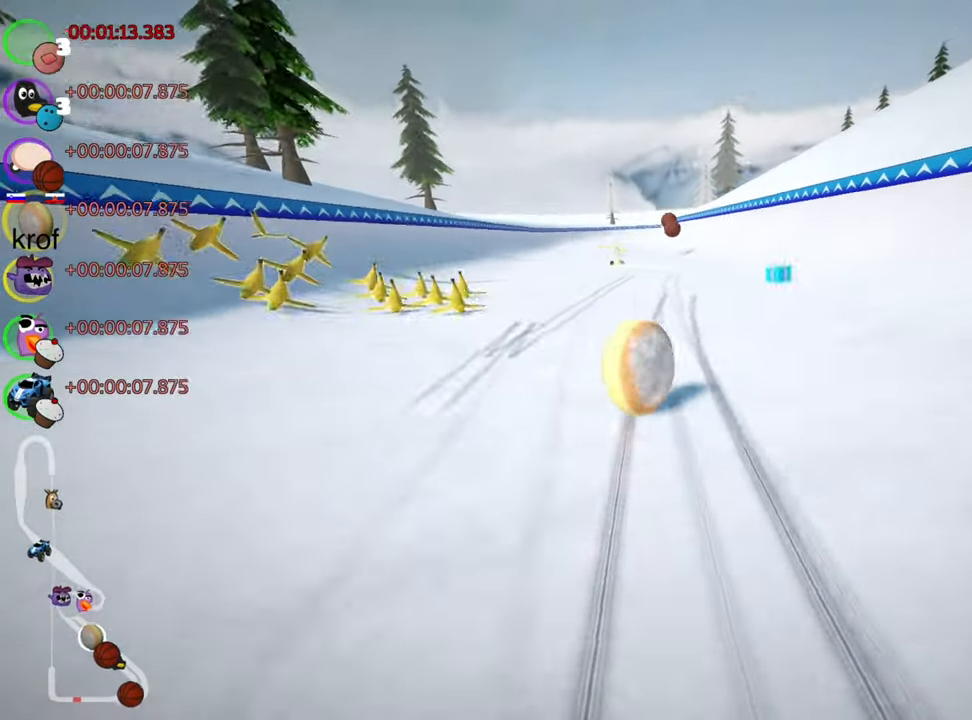
{"keys": ["left", "up"], "events": [[183, "right", "up"], [250, "left", "down"], [266, "skid", "down"], [450, "skid", "up"]]}
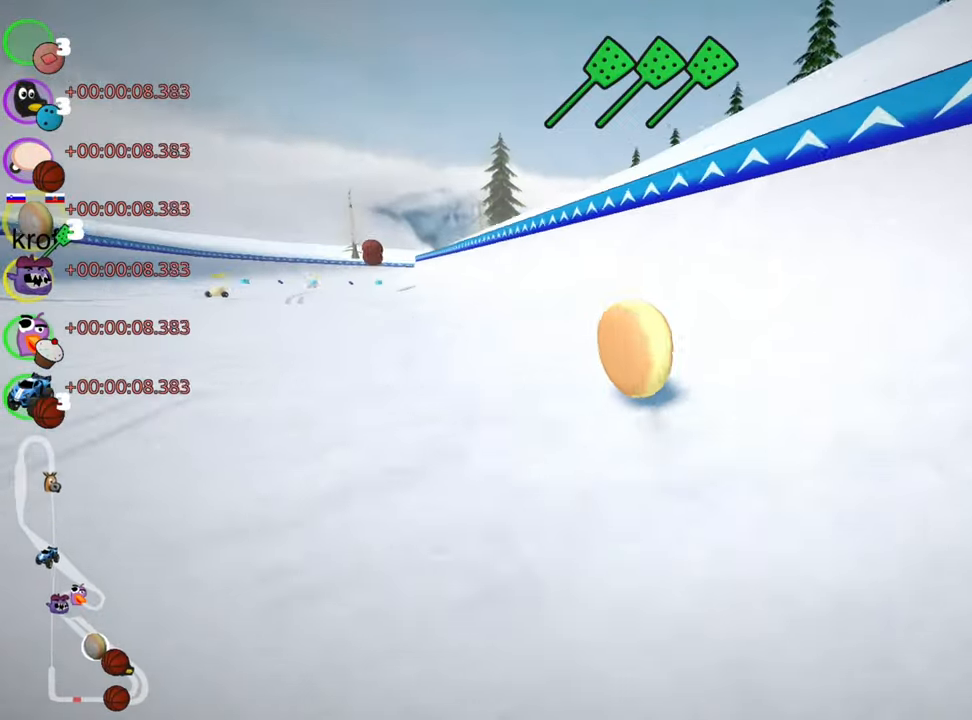
{"keys": ["skid", "up"], "events": [[100, "nitro", "down"], [300, "nitro", "up"], [416, "left", "up"], [500, "skid", "down"]]}
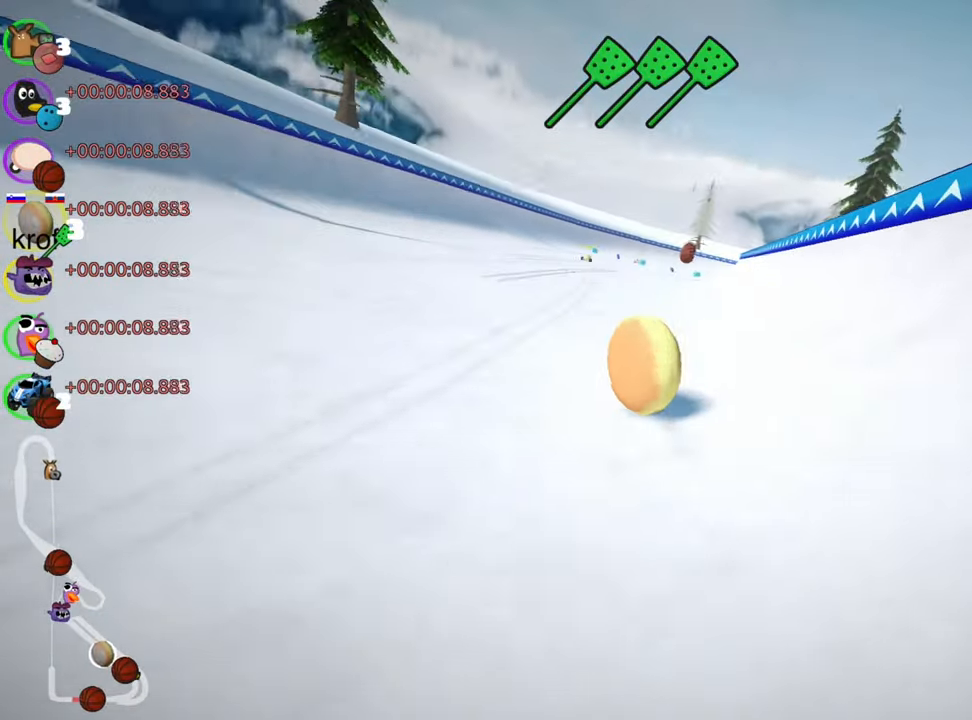
{"keys": ["left", "skid", "up"], "events": [[16, "right", "down"], [183, "left", "down"], [250, "right", "up"]]}
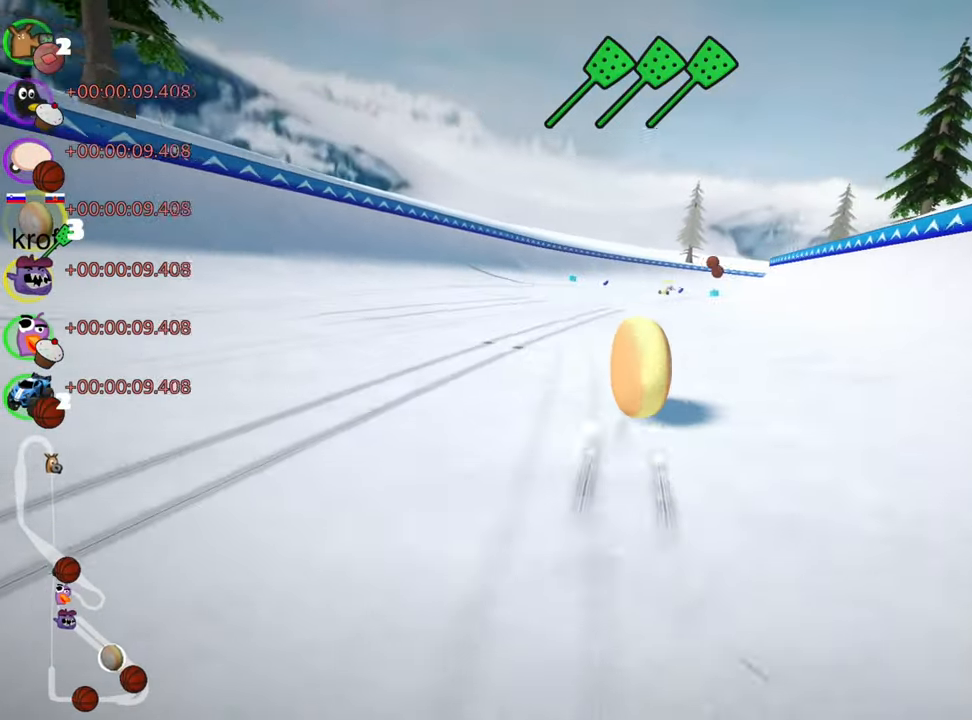
{"keys": ["left", "skid", "up"], "events": []}
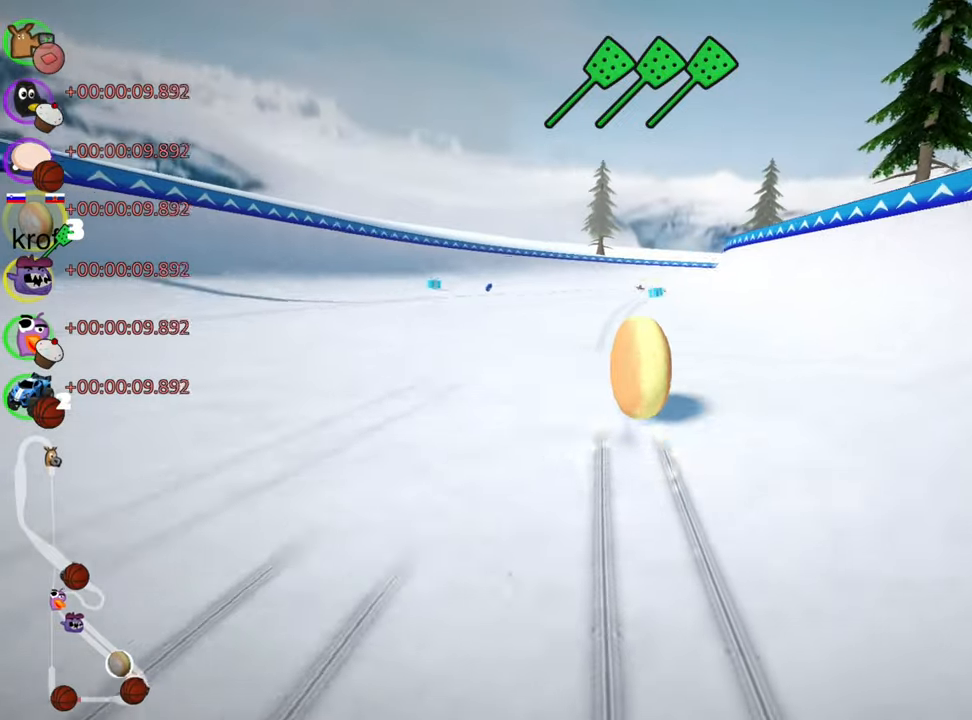
{"keys": ["left", "nitro", "skid", "up"], "events": [[133, "nitro", "down"]]}
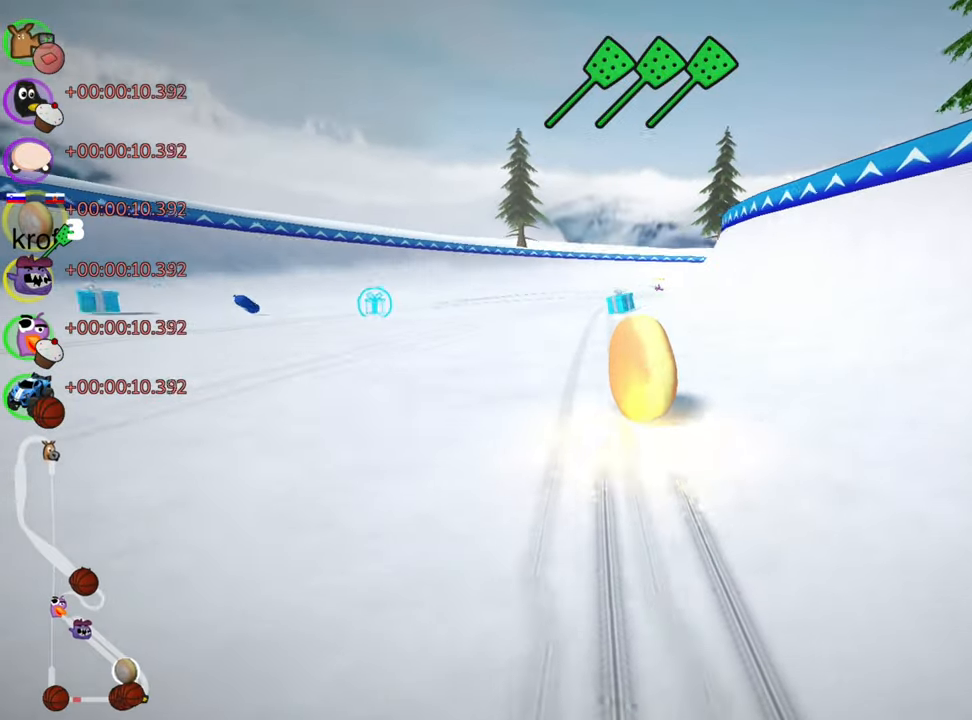
{"keys": ["right", "skid", "up"], "events": [[317, "nitro", "up"], [400, "right", "down"], [483, "left", "up"]]}
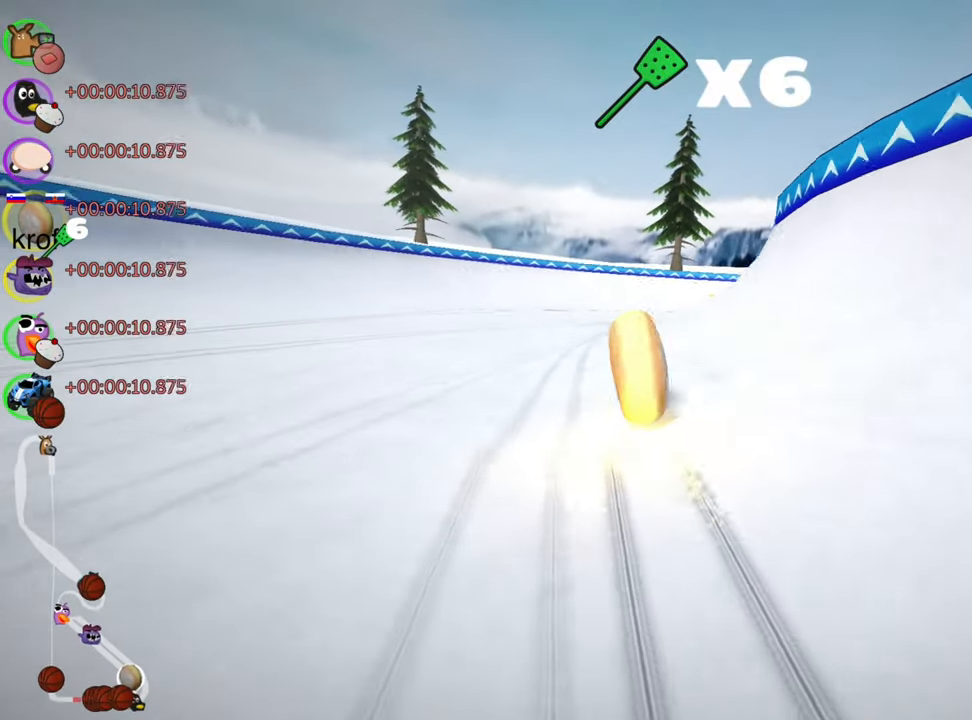
{"keys": ["right", "skid", "up"], "events": []}